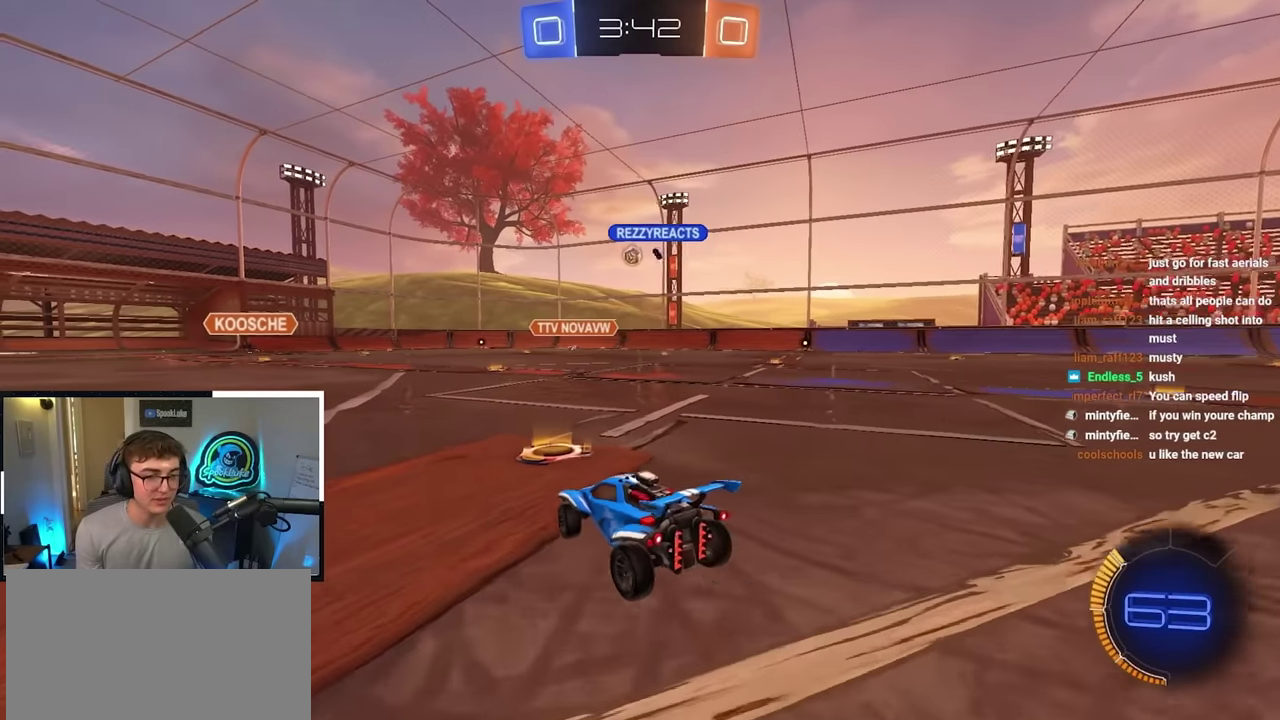
Gameplay with a controller (PlayStation layout); each line is a JSON object with the inputs held at the frame after it (dt_ms = milliseconds from this image to that frame). "events" lists button and stick changes between this image and that frame as [ms after this image, input, new state], when the widget could be followed in between.
{"dt_ms": 300, "buttons": [], "left_stick": "up-right", "right_stick": "center", "events": []}
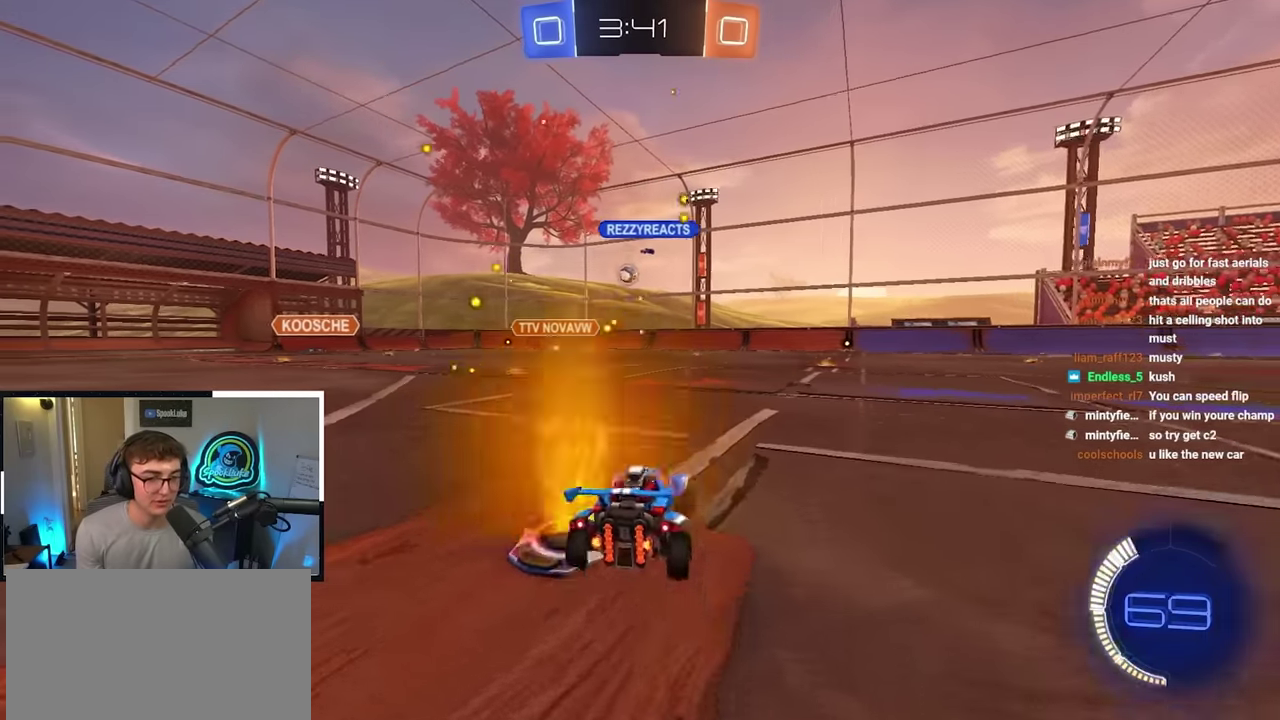
{"dt_ms": 800, "buttons": [], "left_stick": "up-right", "right_stick": "center", "events": []}
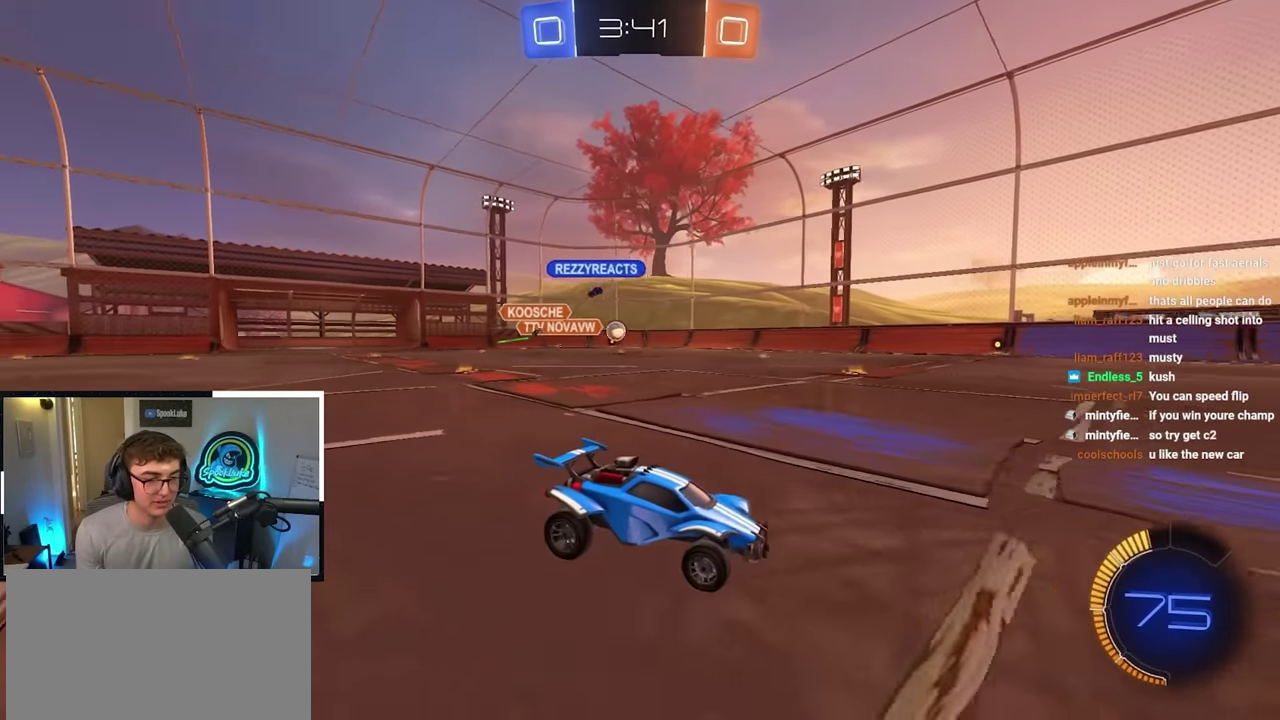
{"dt_ms": 400, "buttons": [], "left_stick": "up-right", "right_stick": "center", "events": []}
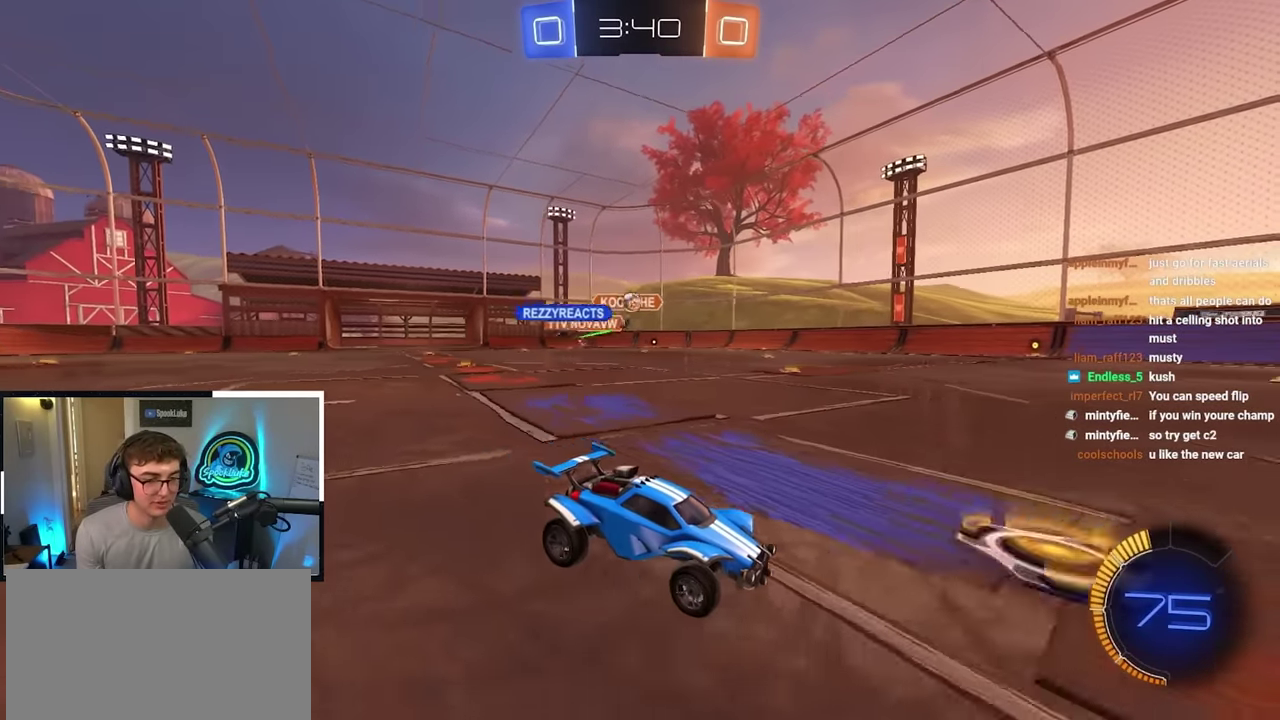
{"dt_ms": 500, "buttons": [], "left_stick": "up-right", "right_stick": "center", "events": []}
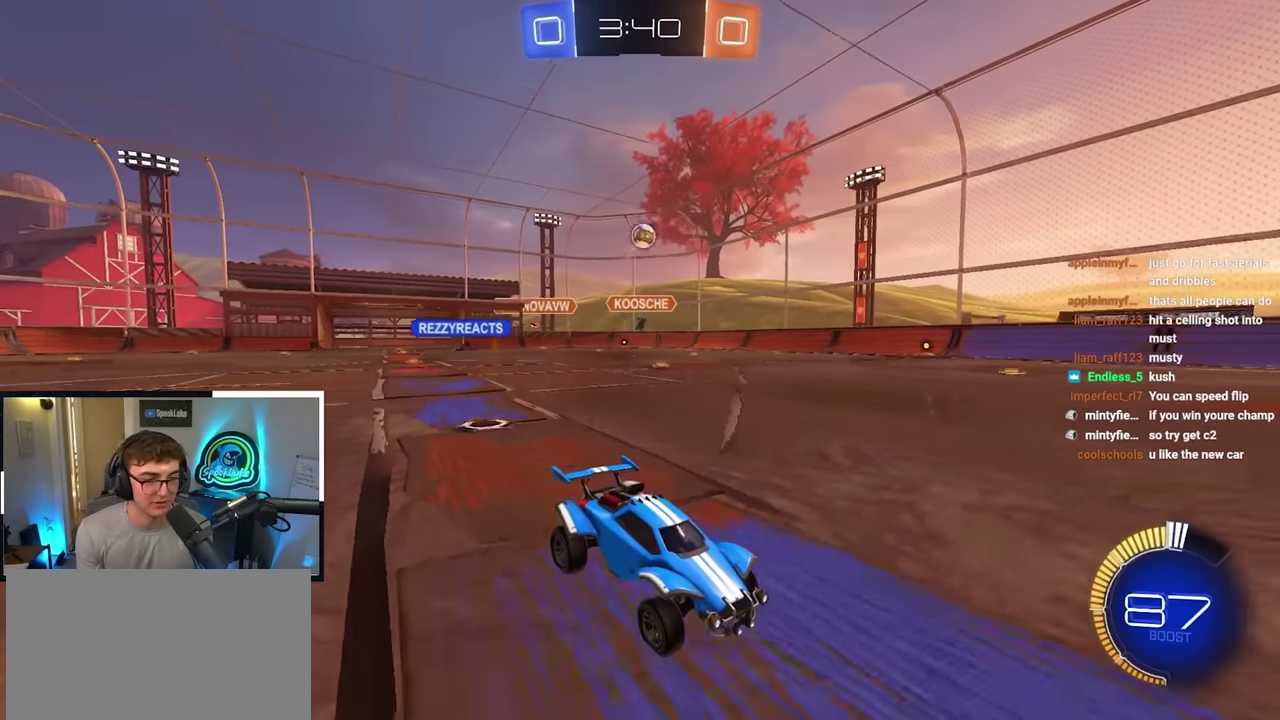
{"dt_ms": 300, "buttons": ["L2"], "left_stick": "up-right", "right_stick": "center", "events": [[250, "L2", "down"]]}
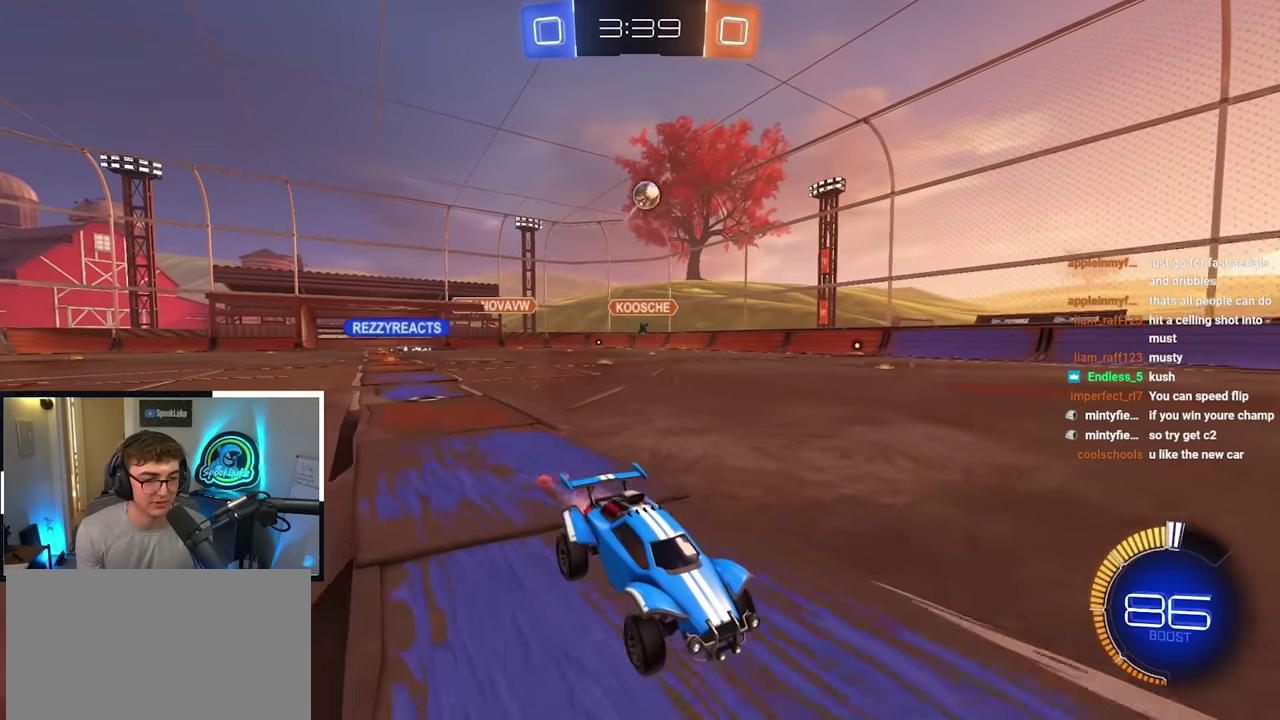
{"dt_ms": 700, "buttons": [], "left_stick": "up-right", "right_stick": "center", "events": [[116, "L2", "up"], [183, "L2", "down"], [633, "L2", "up"]]}
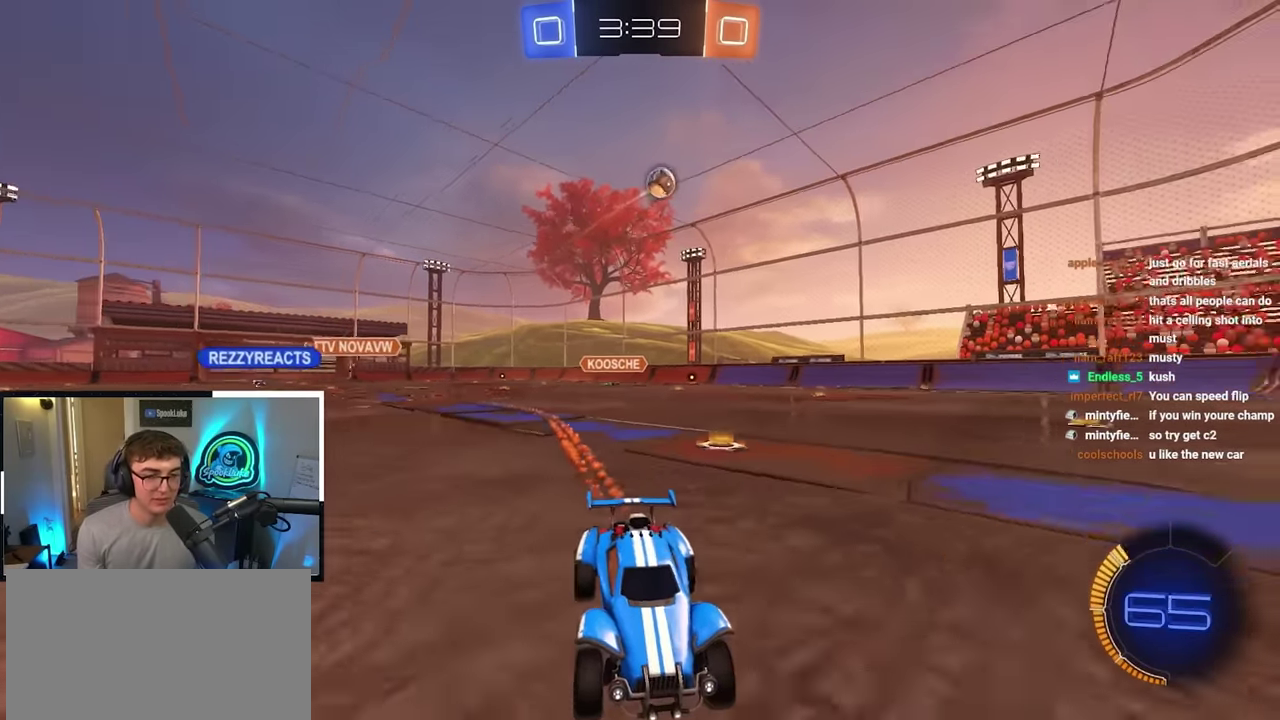
{"dt_ms": 500, "buttons": ["R1"], "left_stick": "up-left", "right_stick": "center", "events": [[283, "left_stick", "up"], [383, "left_stick", "up-left"], [400, "R1", "down"]]}
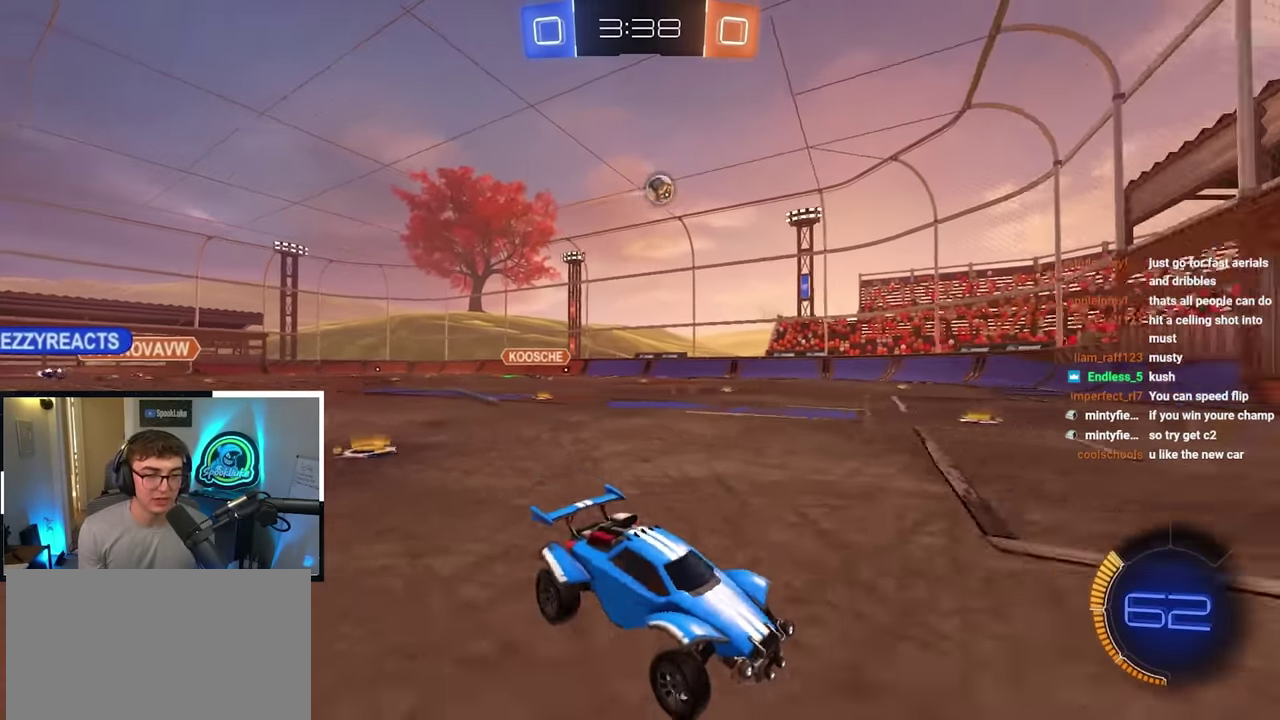
{"dt_ms": 600, "buttons": [], "left_stick": "up", "right_stick": "center", "events": [[33, "R1", "up"], [266, "left_stick", "up"]]}
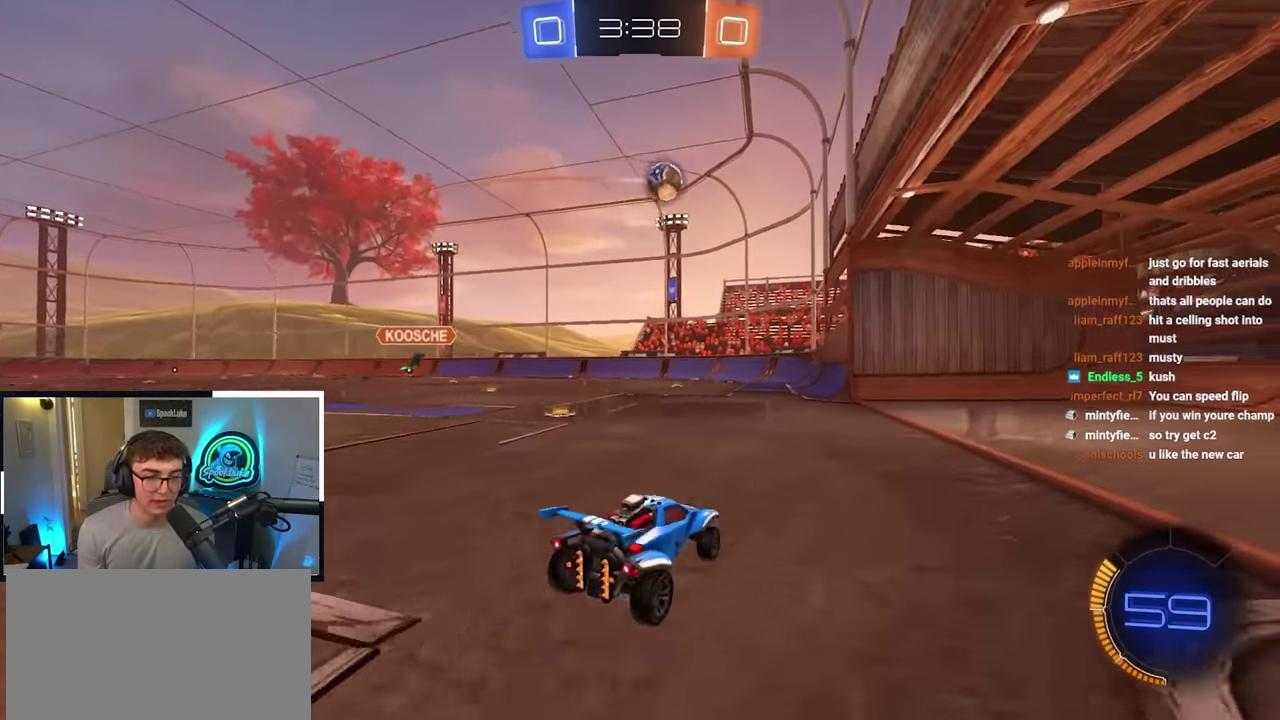
{"dt_ms": 400, "buttons": [], "left_stick": "up", "right_stick": "center"}
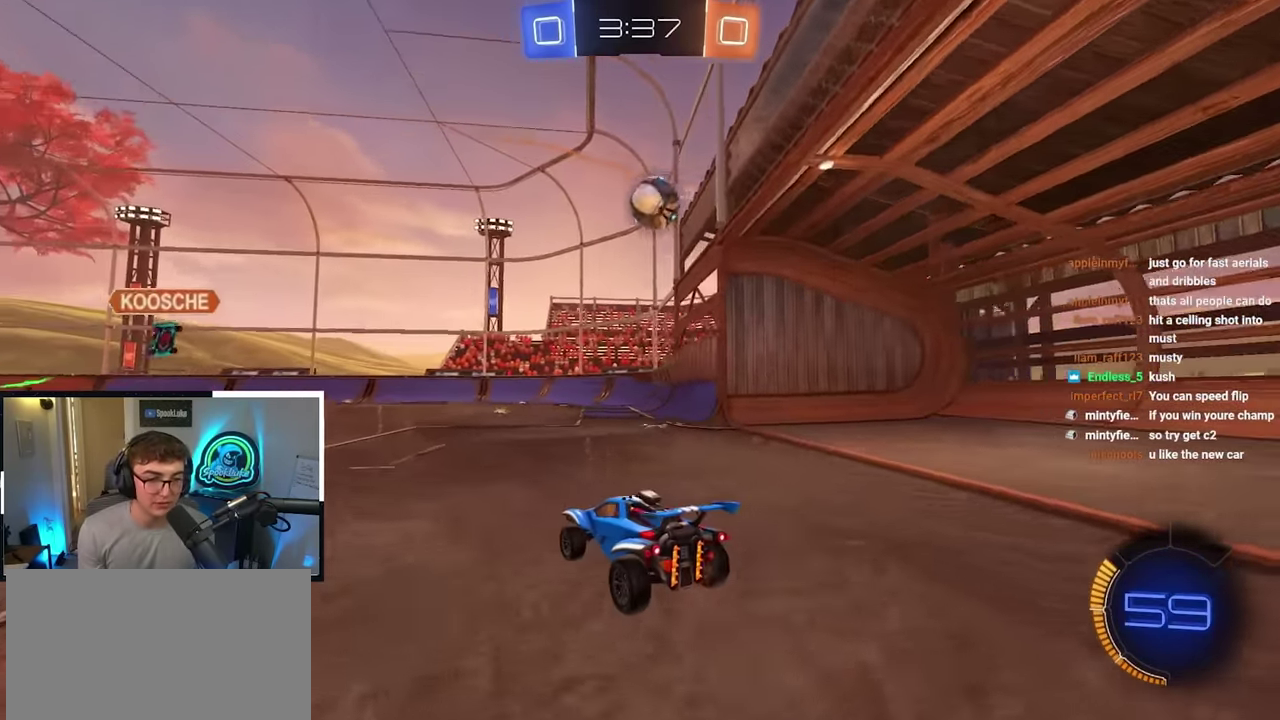
{"dt_ms": 400, "buttons": ["CROSS", "L2", "R1"], "left_stick": "right", "right_stick": "center", "events": [[100, "L2", "down"], [200, "CROSS", "down"], [200, "R1", "down"], [233, "left_stick", "right"]]}
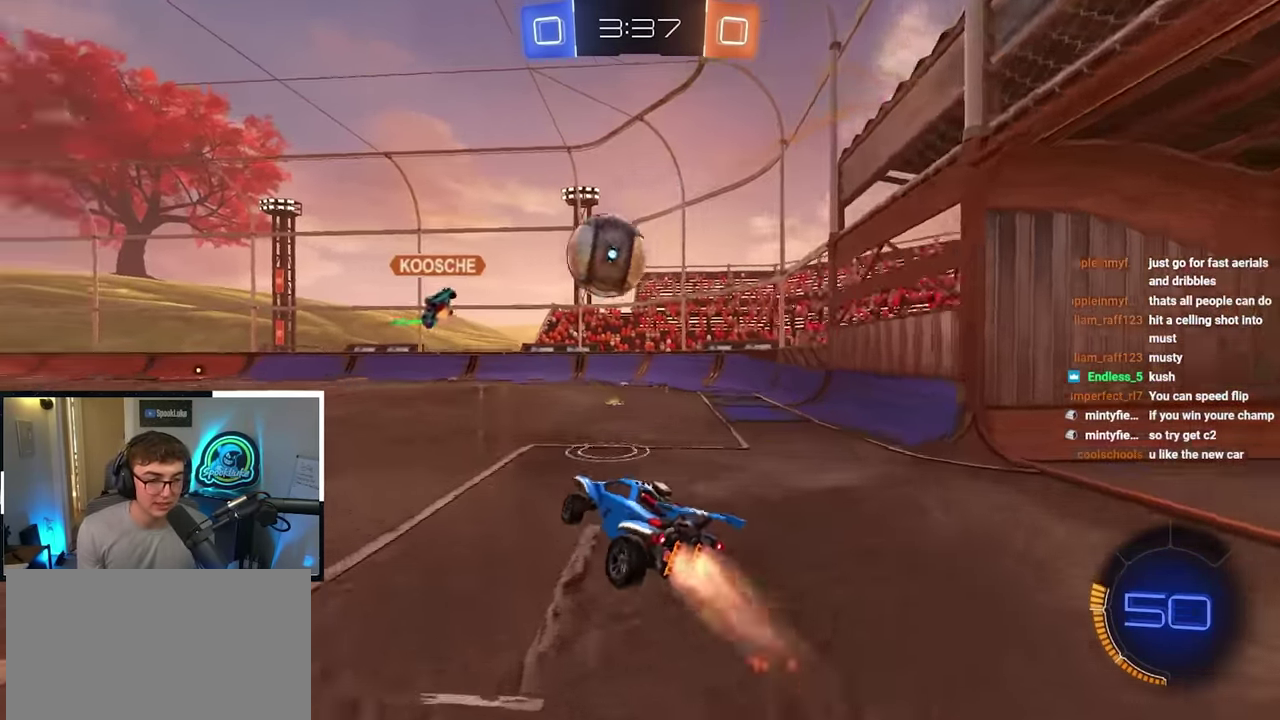
{"dt_ms": 600, "buttons": ["R1"], "left_stick": "down-right", "right_stick": "center", "events": [[16, "CROSS", "up"], [83, "CROSS", "down"], [216, "left_stick", "down-right"], [233, "CROSS", "up"], [333, "L2", "up"], [350, "left_stick", "right"], [400, "left_stick", "down-right"]]}
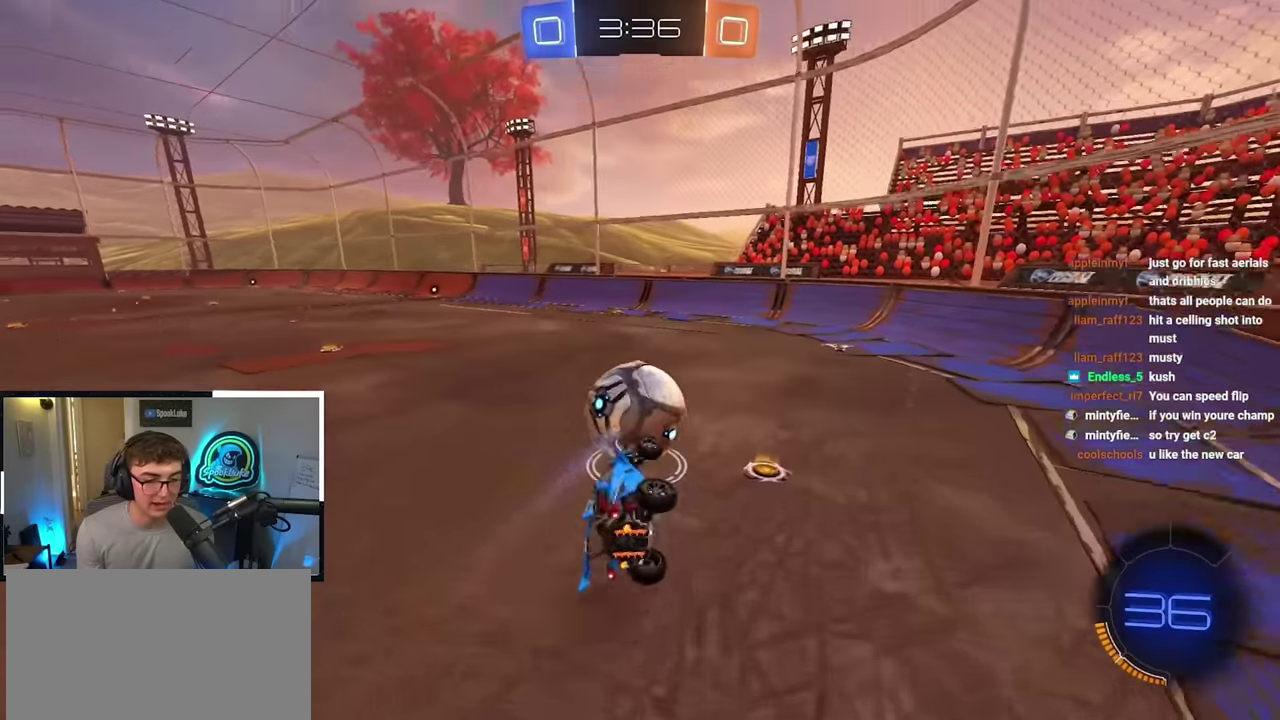
{"dt_ms": 300, "buttons": [], "left_stick": "down-right", "right_stick": "center", "events": [[33, "left_stick", "right"], [100, "R1", "up"], [300, "left_stick", "down-right"]]}
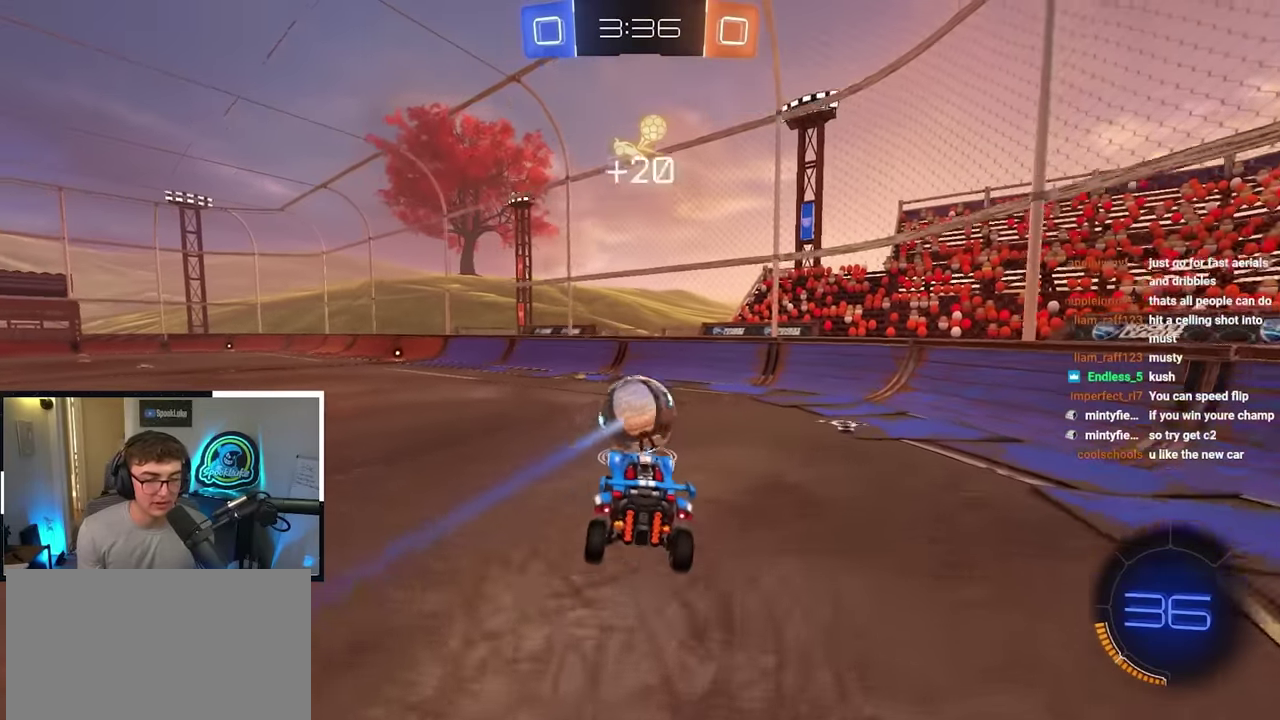
{"dt_ms": 900, "buttons": [], "left_stick": "center", "right_stick": "center"}
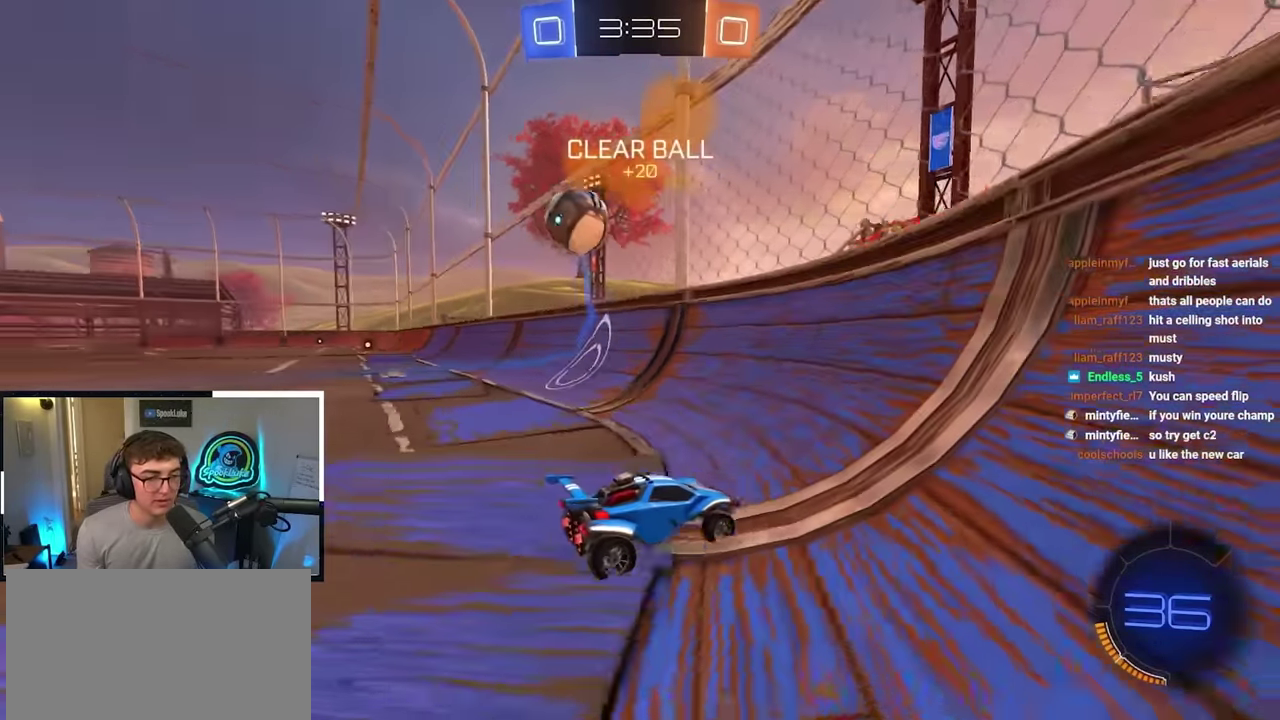
{"dt_ms": 300, "buttons": [], "left_stick": "up-right", "right_stick": "center"}
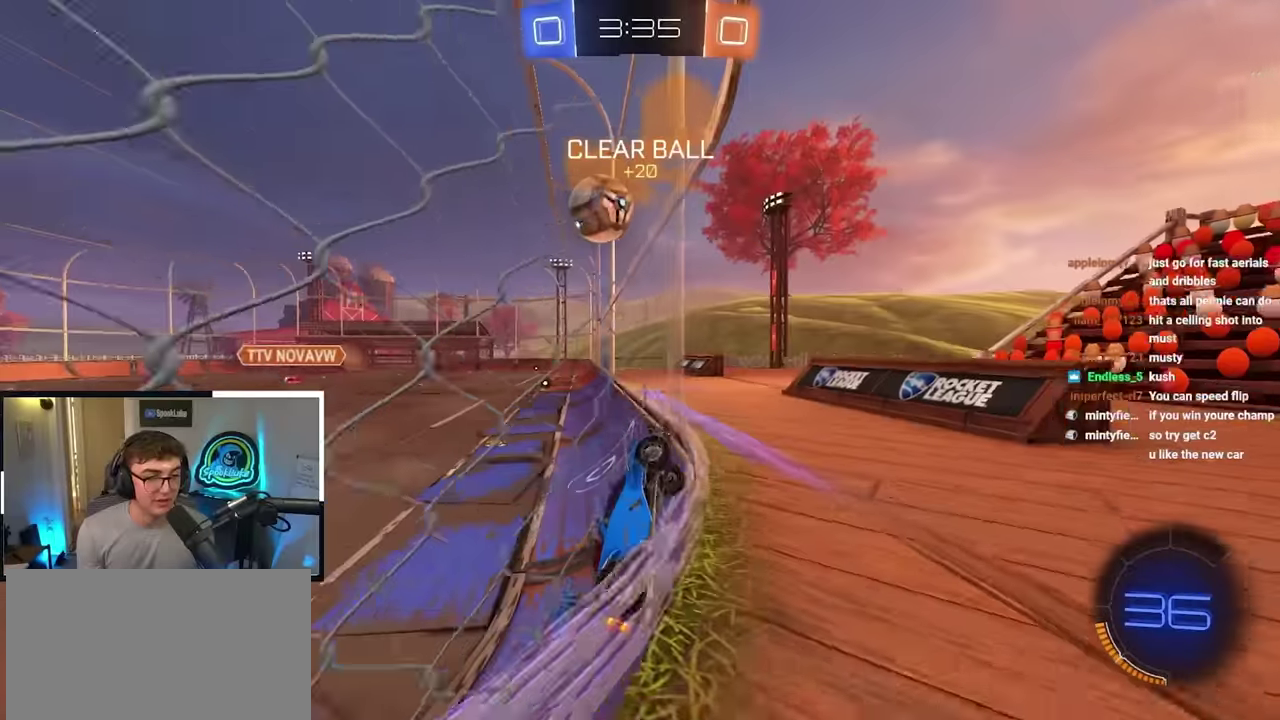
{"dt_ms": 500, "buttons": [], "left_stick": "up", "right_stick": "center", "events": [[466, "left_stick", "up"]]}
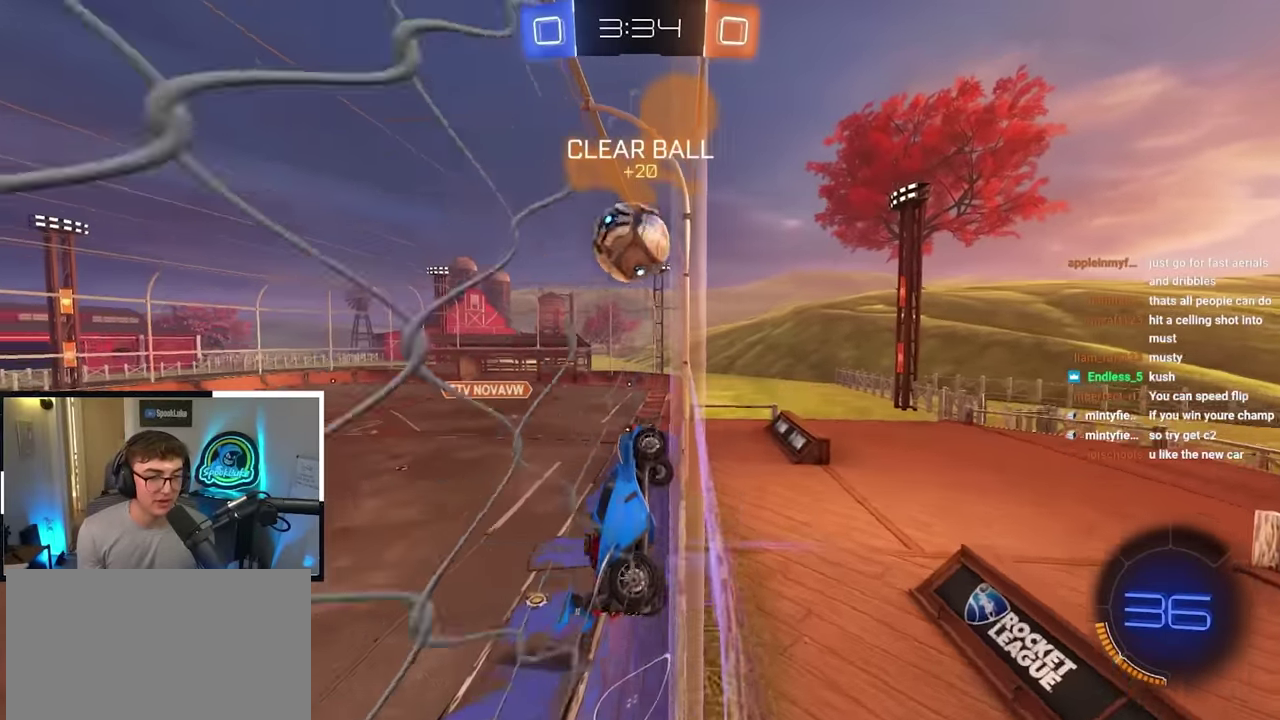
{"dt_ms": 500, "buttons": [], "left_stick": "up-right", "right_stick": "center", "events": [[183, "left_stick", "up-right"]]}
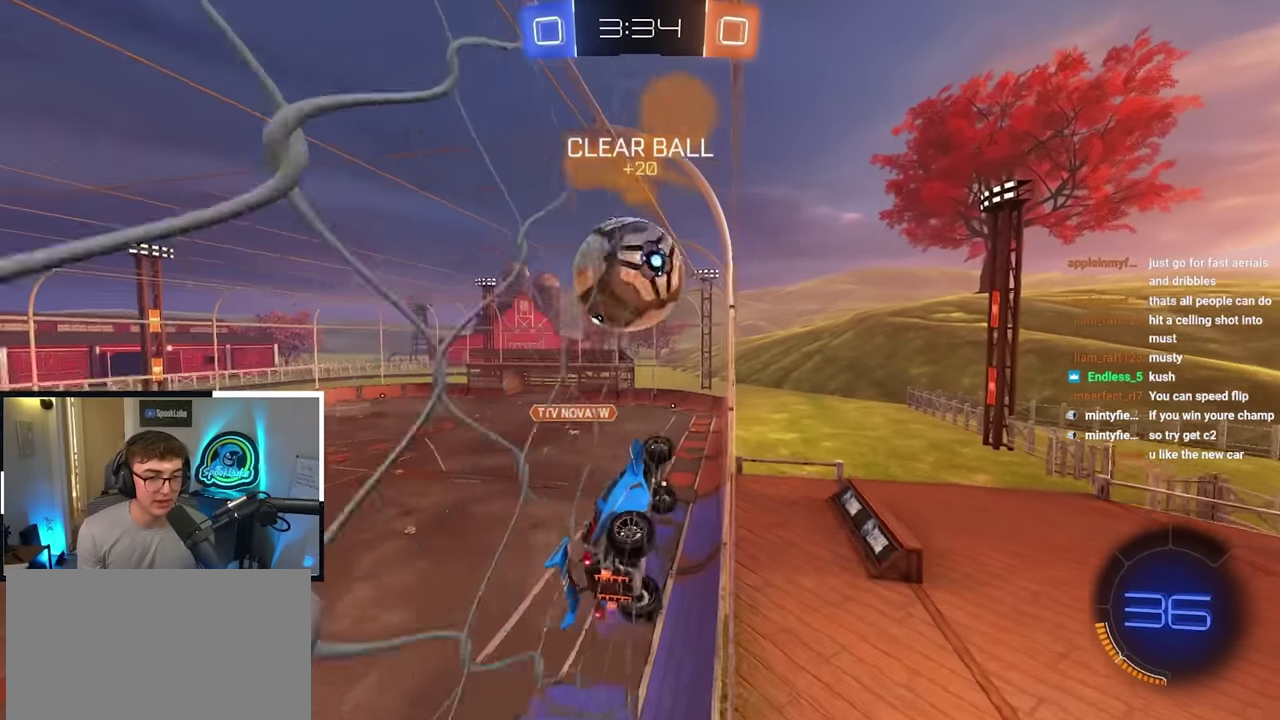
{"dt_ms": 300, "buttons": [], "left_stick": "down-right", "right_stick": "center", "events": [[166, "left_stick", "down-right"]]}
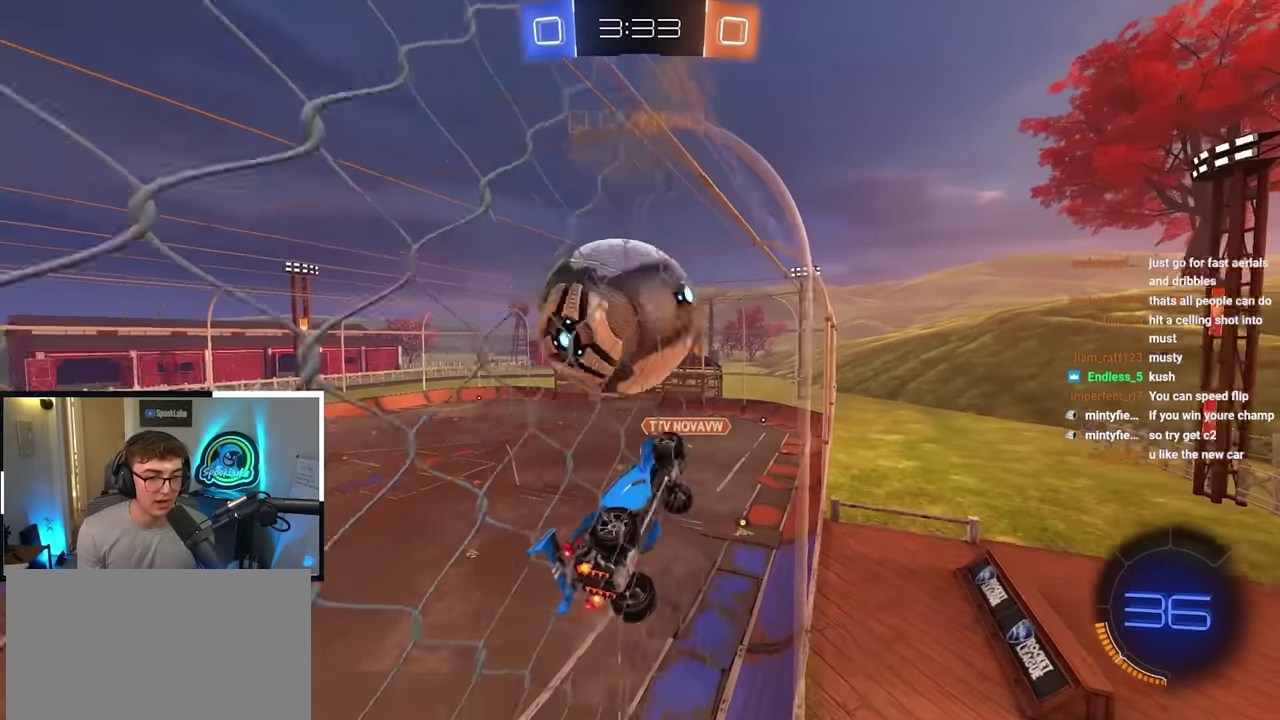
{"dt_ms": 700, "buttons": ["CROSS", "SQUARE"], "left_stick": "down-right", "right_stick": "center", "events": [[66, "left_stick", "down"], [166, "left_stick", "up-right"], [333, "left_stick", "up"], [500, "CROSS", "down"], [500, "left_stick", "right"], [550, "SQUARE", "down"], [600, "left_stick", "down-right"]]}
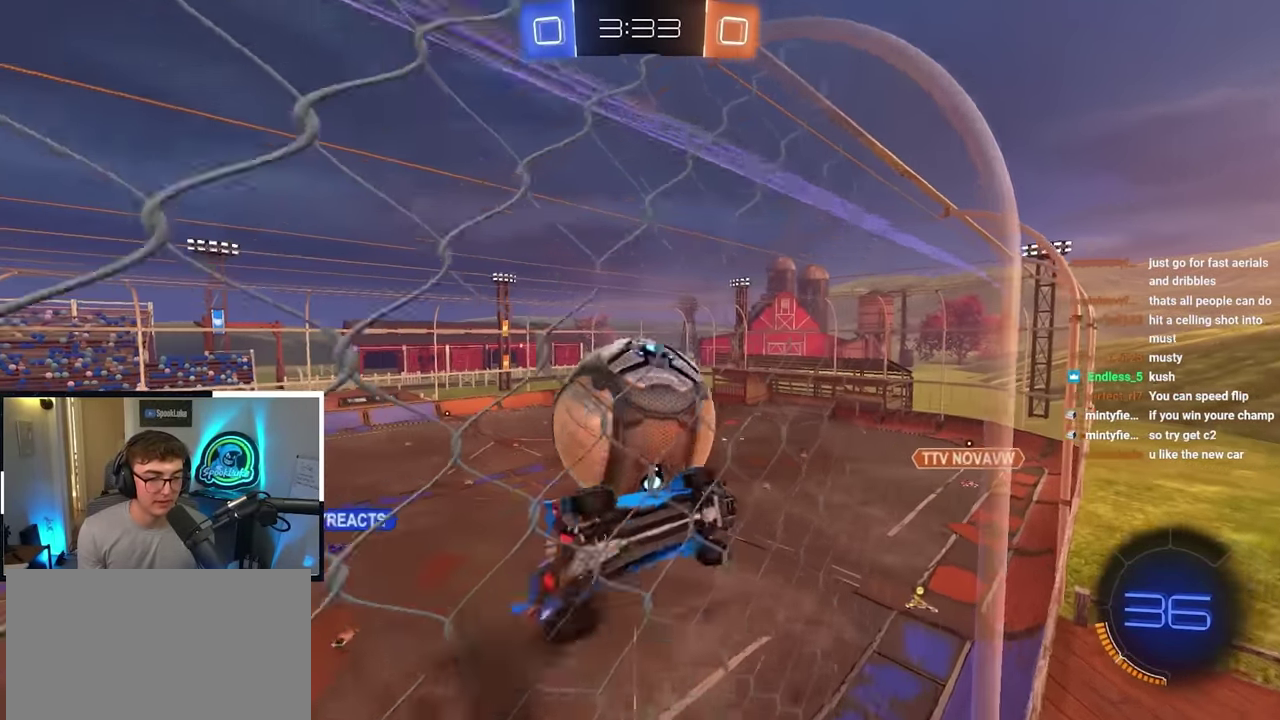
{"dt_ms": 500, "buttons": ["SQUARE"], "left_stick": "right", "right_stick": "center", "events": [[50, "CROSS", "up"], [50, "left_stick", "right"], [116, "SQUARE", "up"], [283, "CROSS", "down"], [366, "SQUARE", "down"], [466, "CROSS", "up"]]}
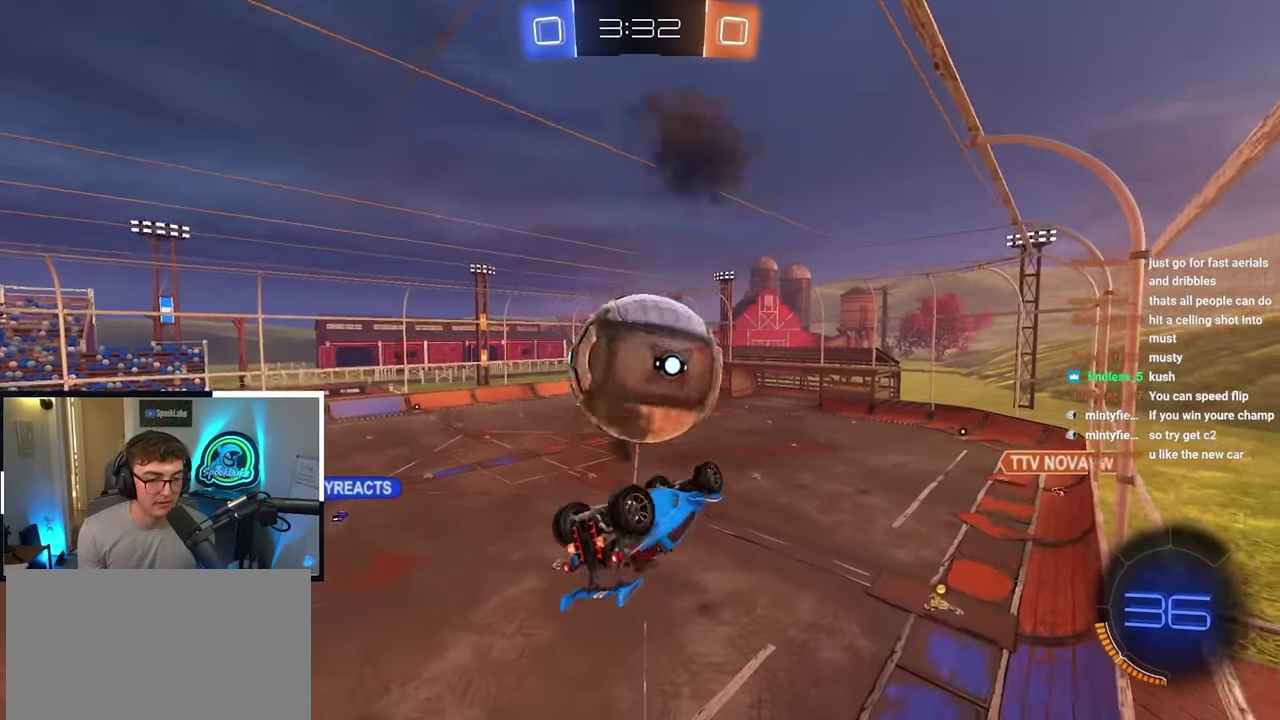
{"dt_ms": 300, "buttons": ["SQUARE"], "left_stick": "down-right", "right_stick": "center", "events": [[50, "left_stick", "up-right"], [150, "left_stick", "up"], [300, "left_stick", "down-right"]]}
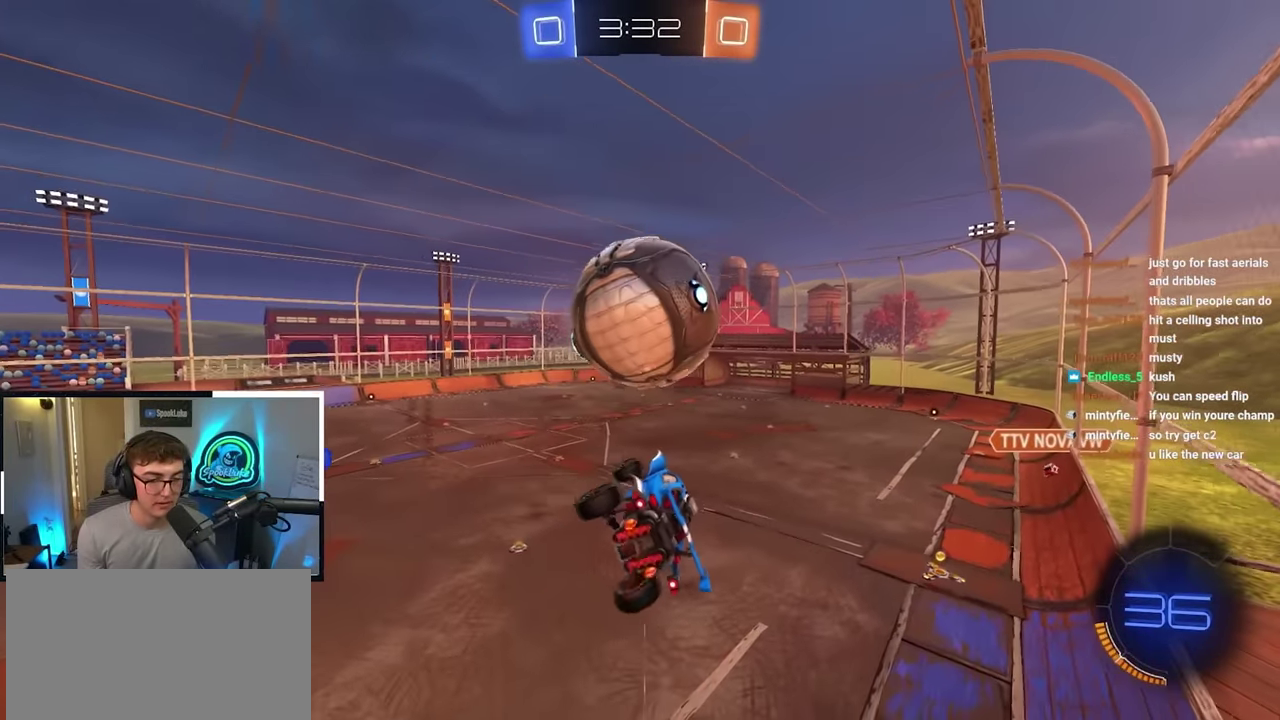
{"dt_ms": 800, "buttons": [], "left_stick": "right", "right_stick": "center"}
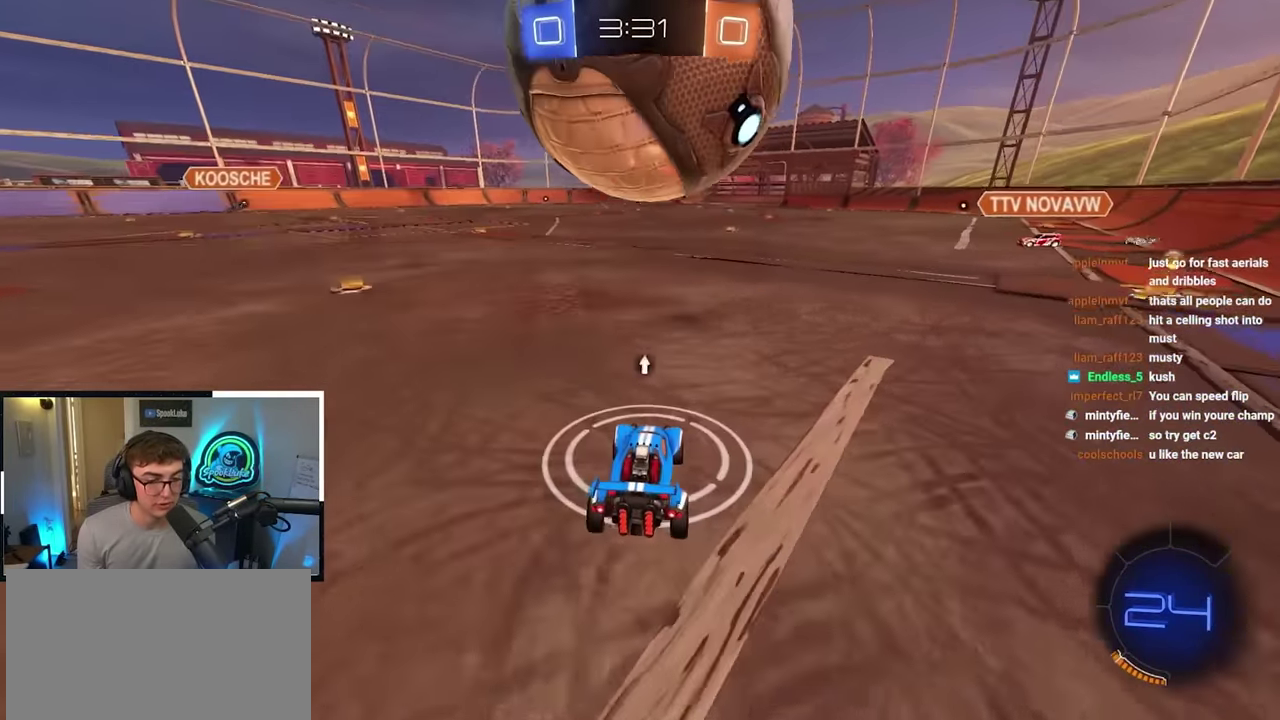
{"dt_ms": 400, "buttons": [], "left_stick": "down-right", "right_stick": "center"}